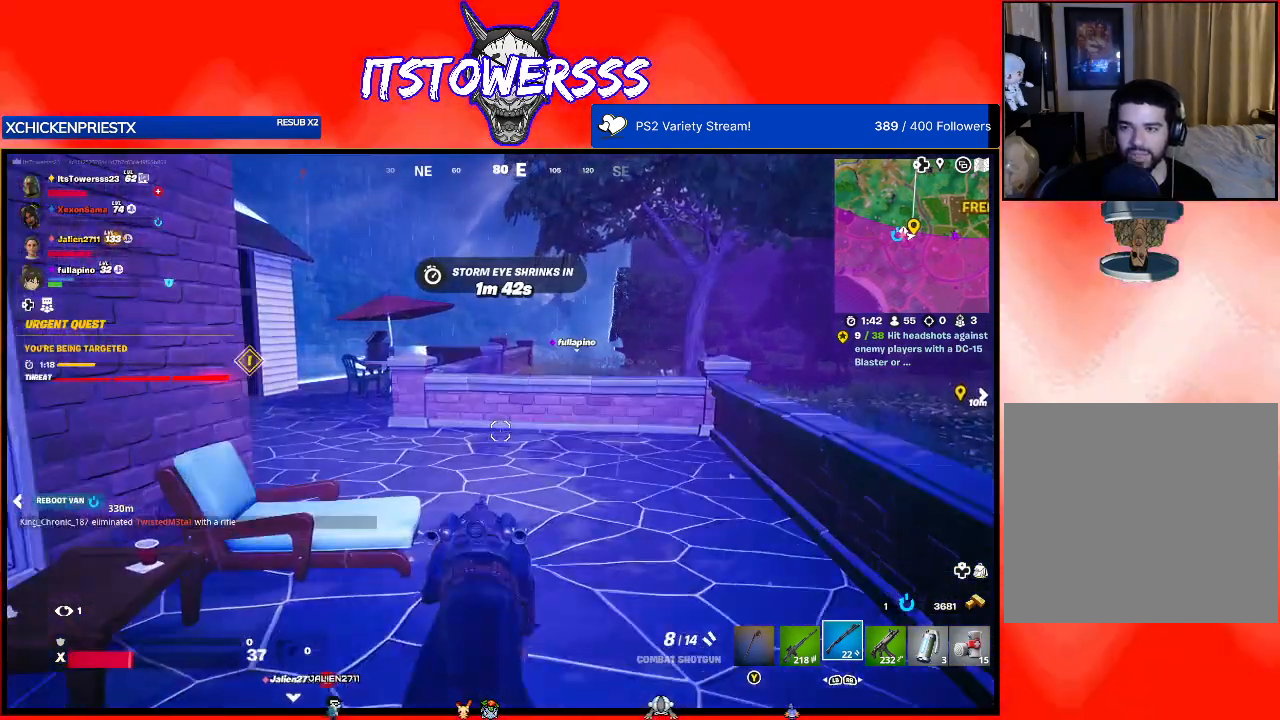
Gameplay with a controller (Xbox layout); each line is a JSON object with the inputs held at the frame after it. "events" lists button and stick changes between this image and that frame as [ms after this image, input, new state], when the widget could be followed in between.
{"buttons": [], "left_stick": "up", "right_stick": "center", "events": [[250, "right_stick", "left"], [433, "right_stick", "center"]]}
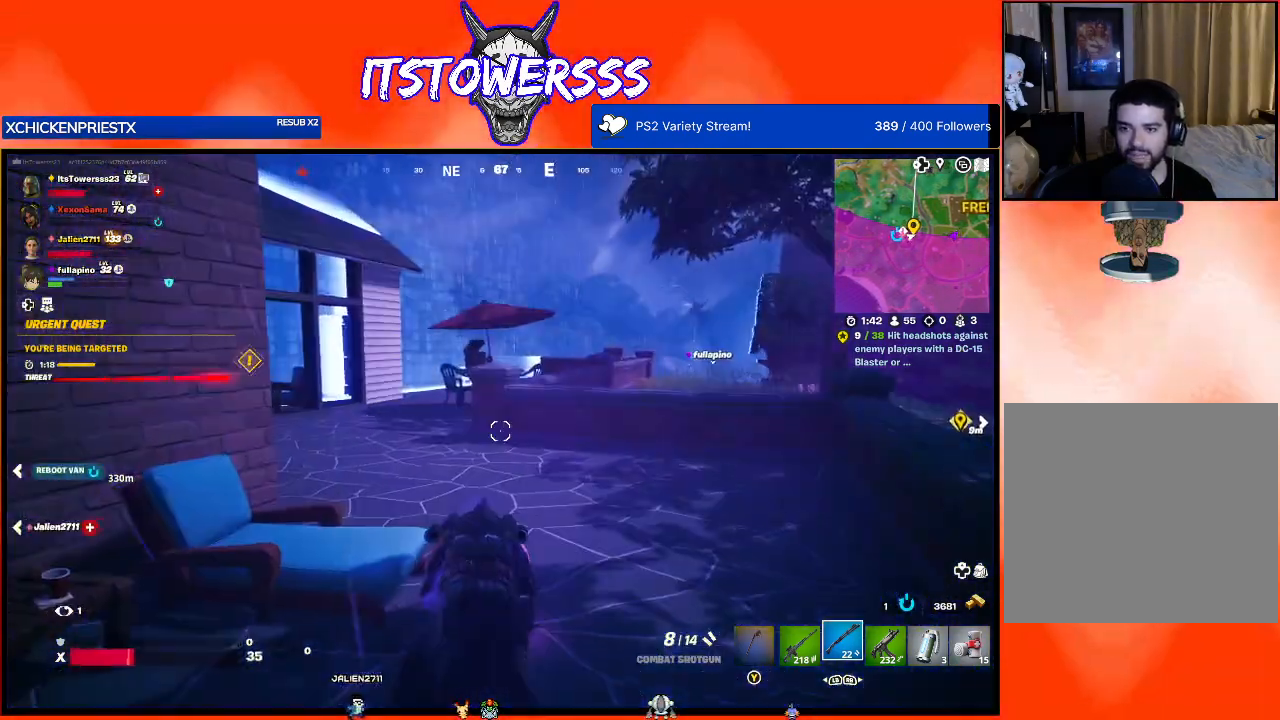
{"buttons": [], "left_stick": "up", "right_stick": "center", "events": []}
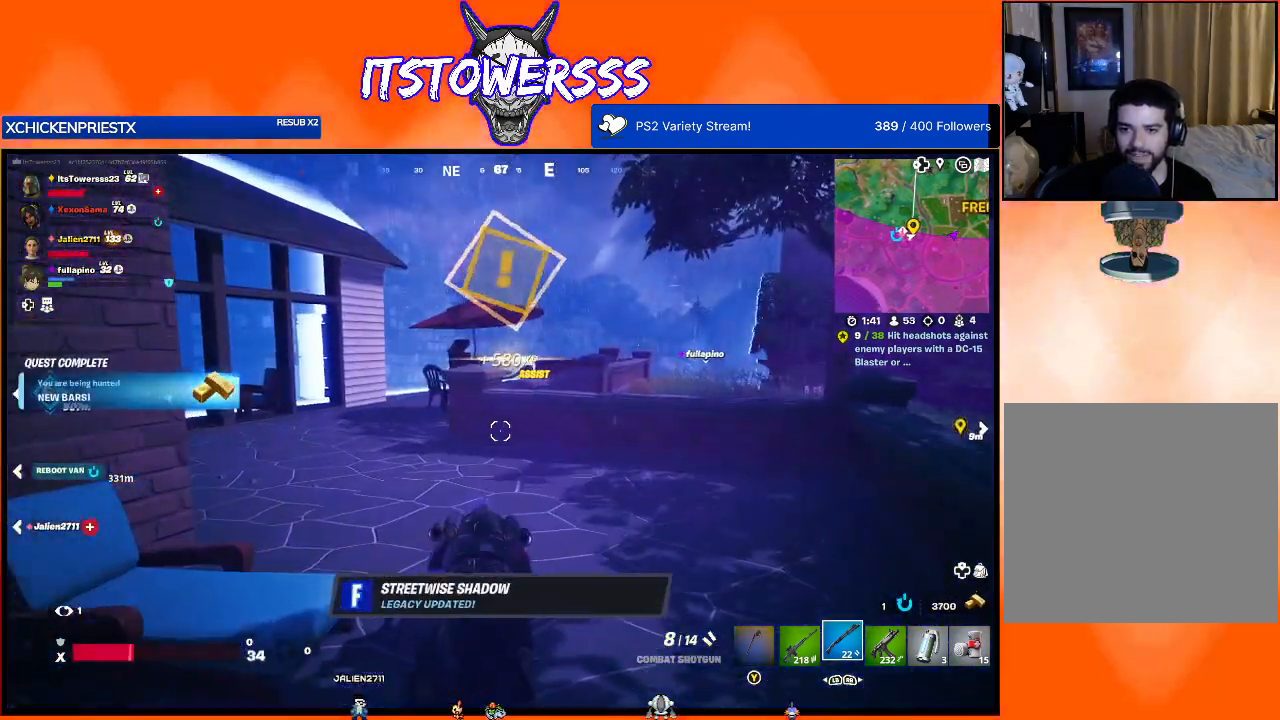
{"buttons": [], "left_stick": "up", "right_stick": "center", "events": [[217, "right_stick", "left"], [483, "right_stick", "center"]]}
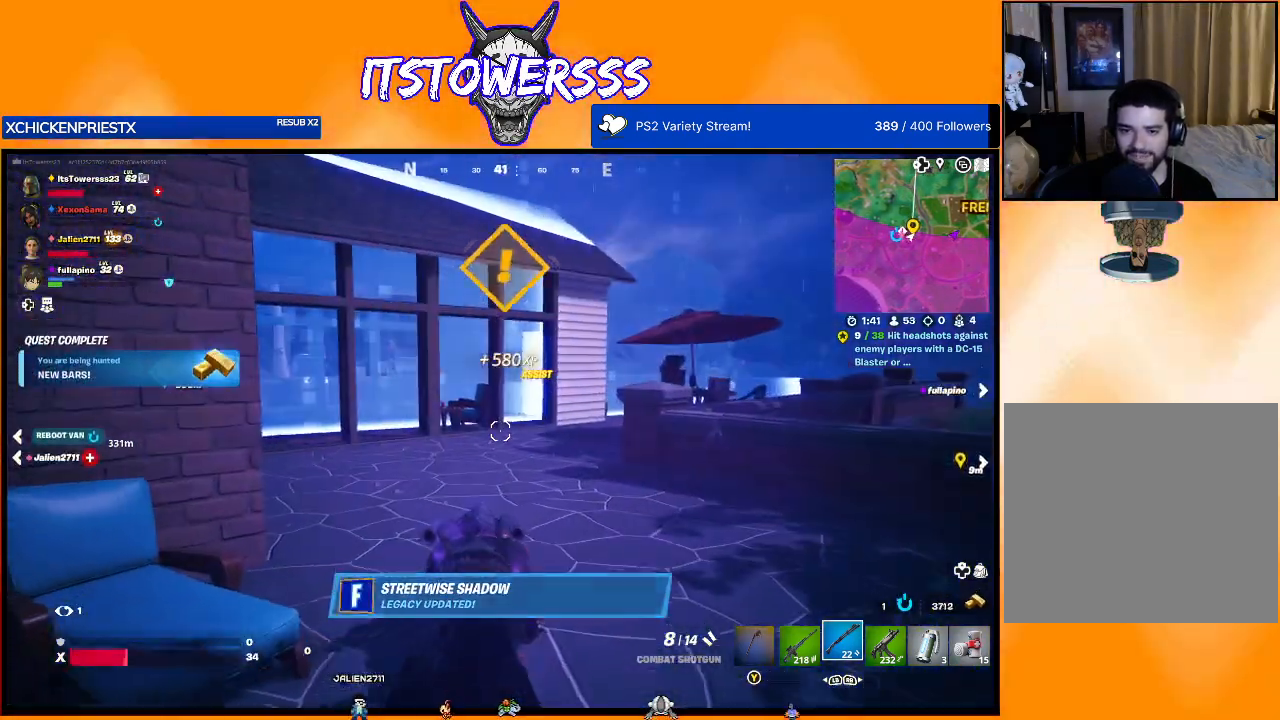
{"buttons": [], "left_stick": "up", "right_stick": "center", "events": []}
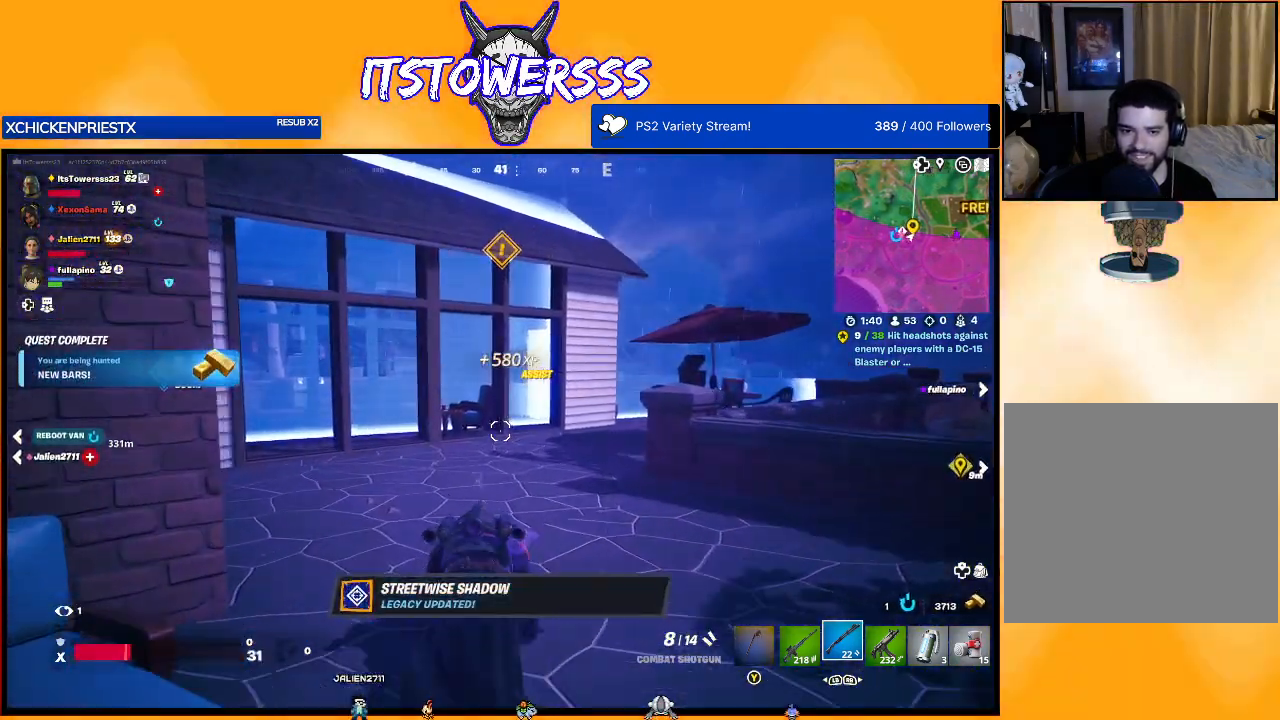
{"buttons": [], "left_stick": "up", "right_stick": "center", "events": []}
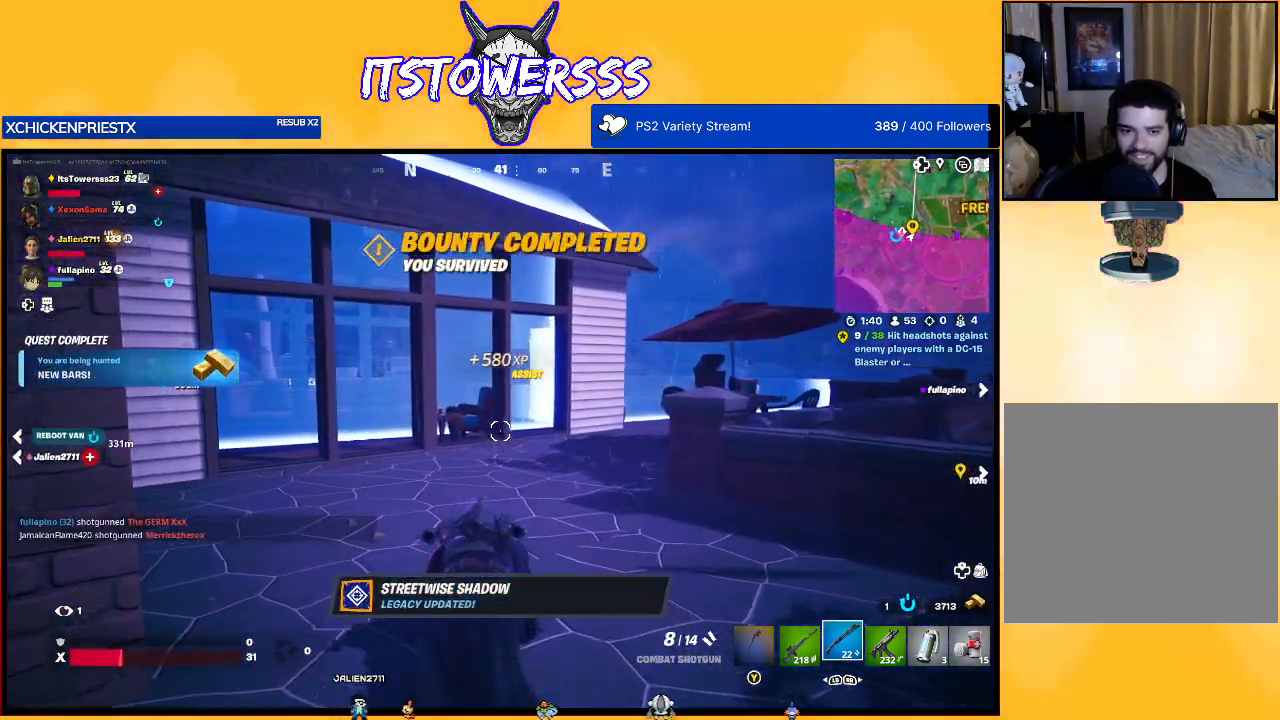
{"buttons": [], "left_stick": "up", "right_stick": "center", "events": [[317, "right_stick", "right"], [483, "right_stick", "center"]]}
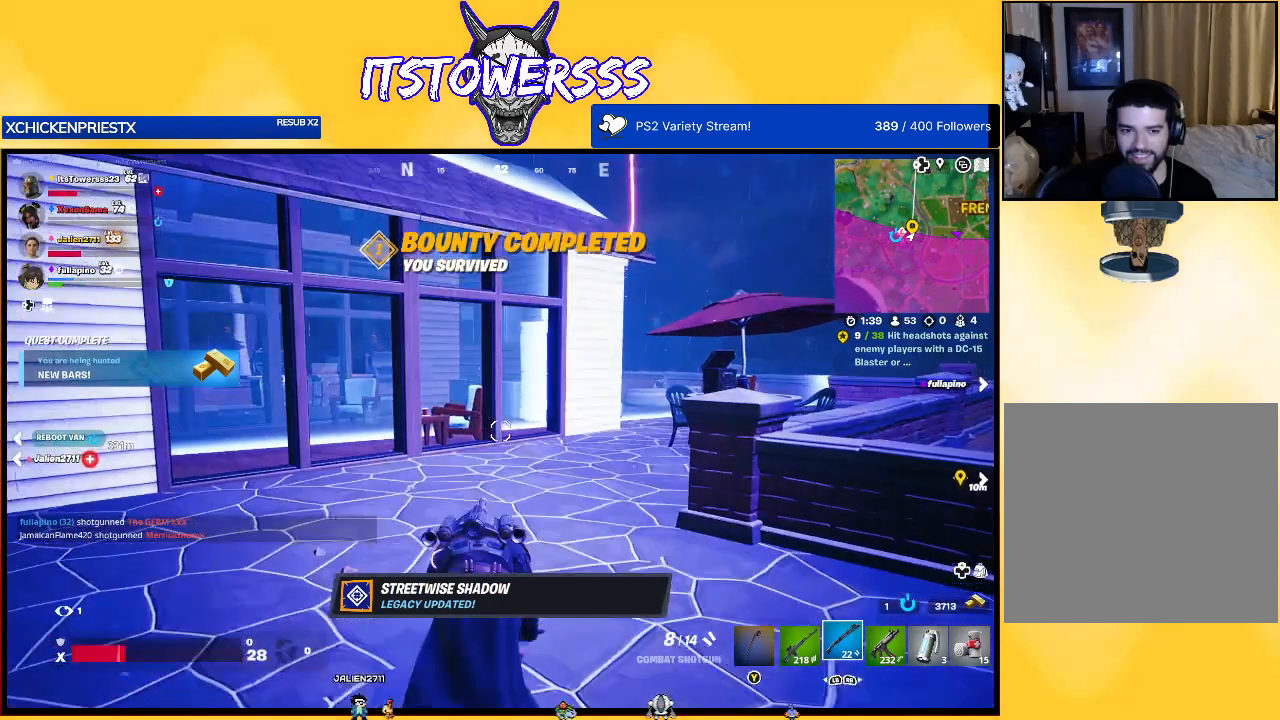
{"buttons": [], "left_stick": "up", "right_stick": "center", "events": []}
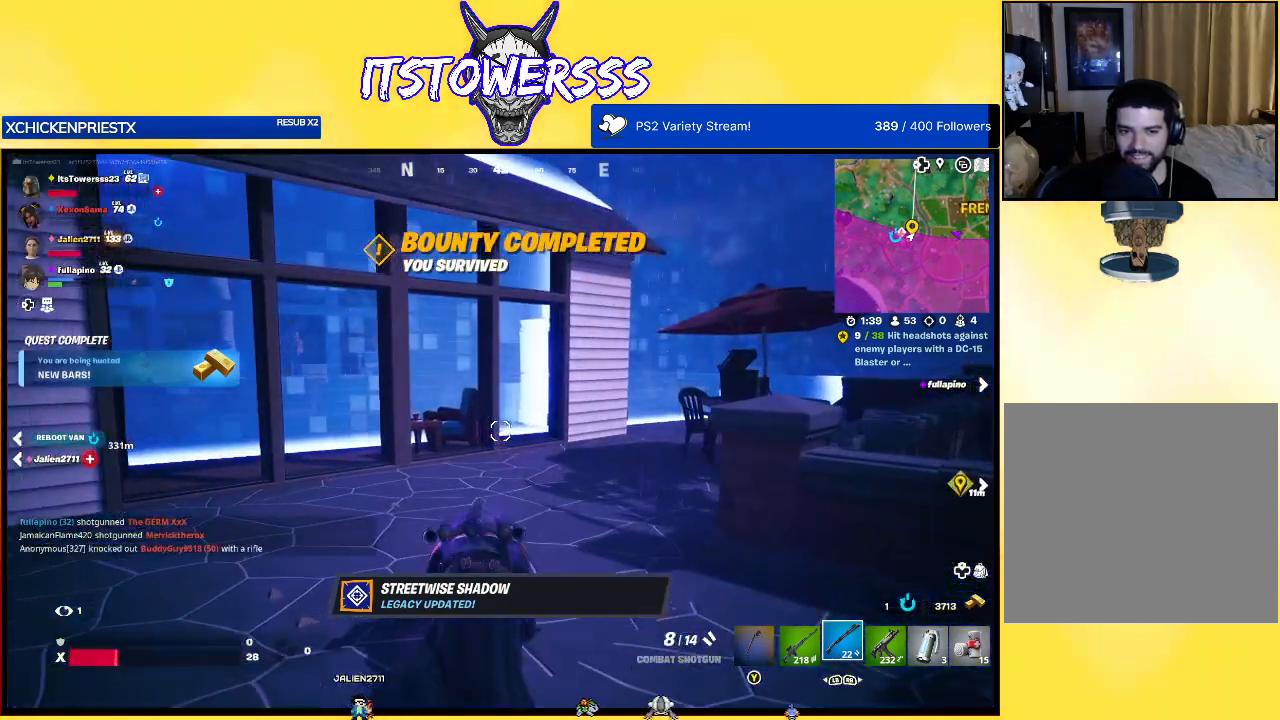
{"buttons": [], "left_stick": "up", "right_stick": "center", "events": [[17, "right_stick", "right"], [217, "right_stick", "center"]]}
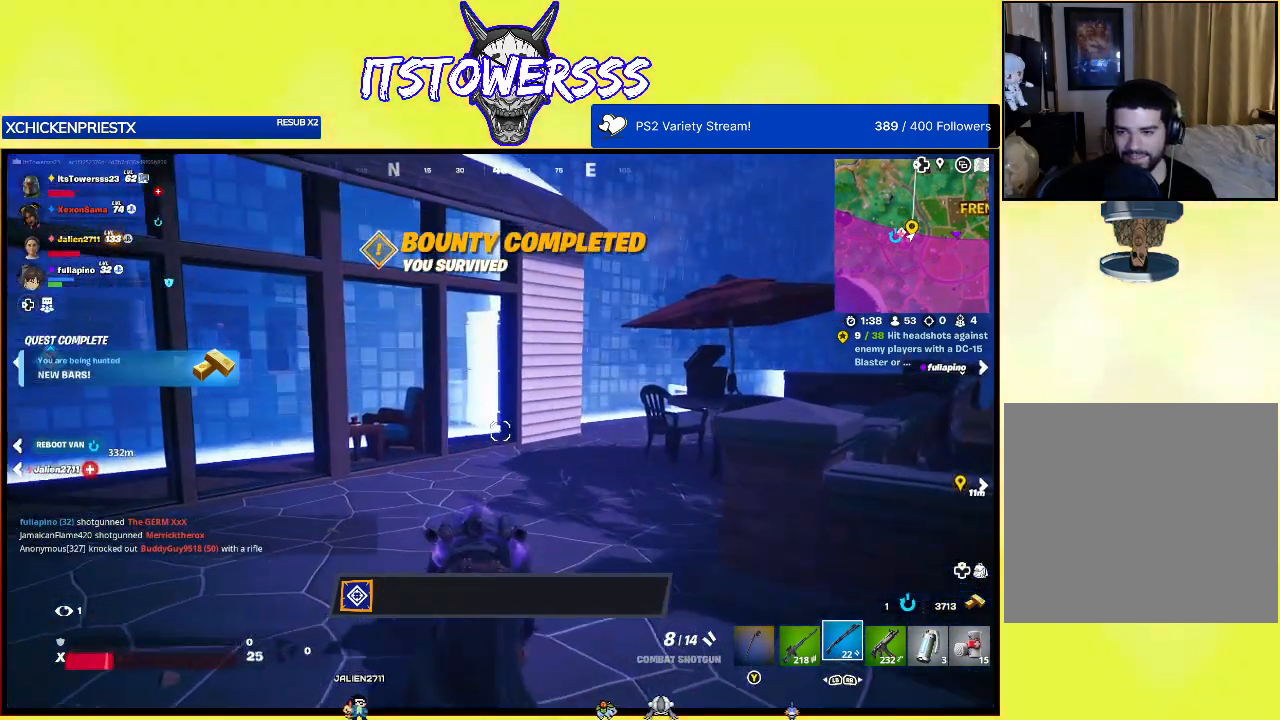
{"buttons": [], "left_stick": "up", "right_stick": "center", "events": []}
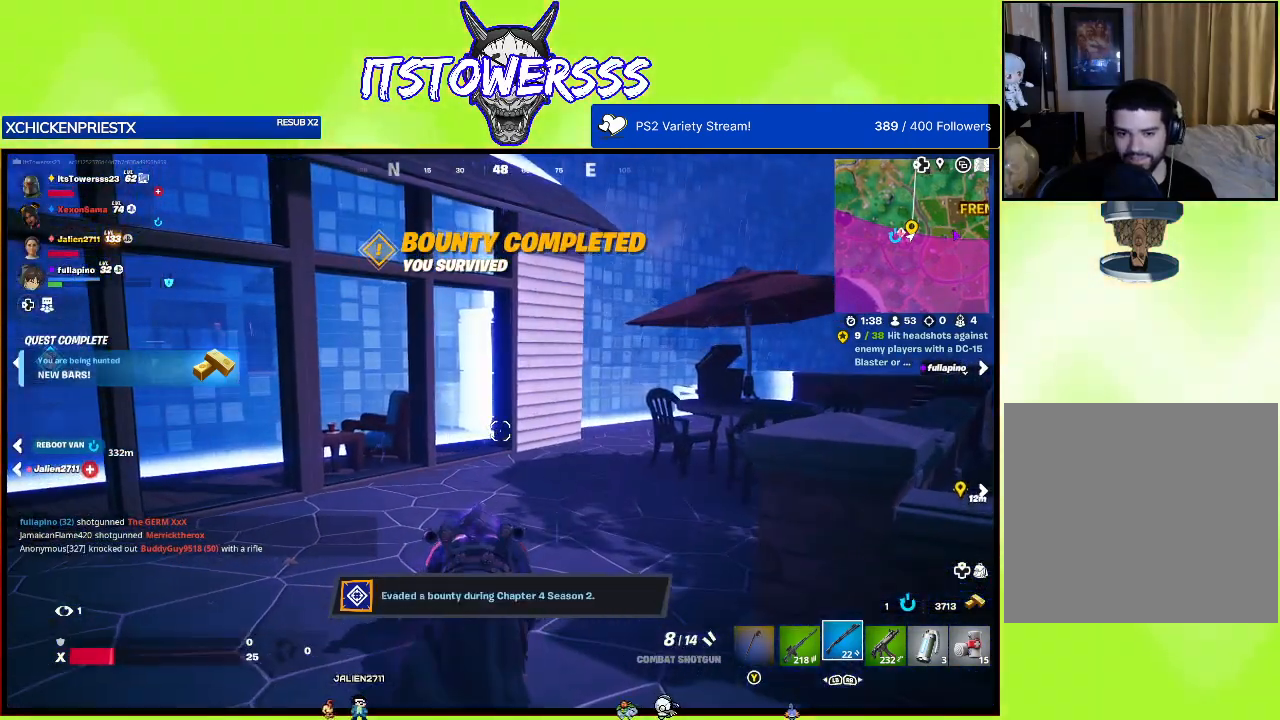
{"buttons": [], "left_stick": "up", "right_stick": "center", "events": []}
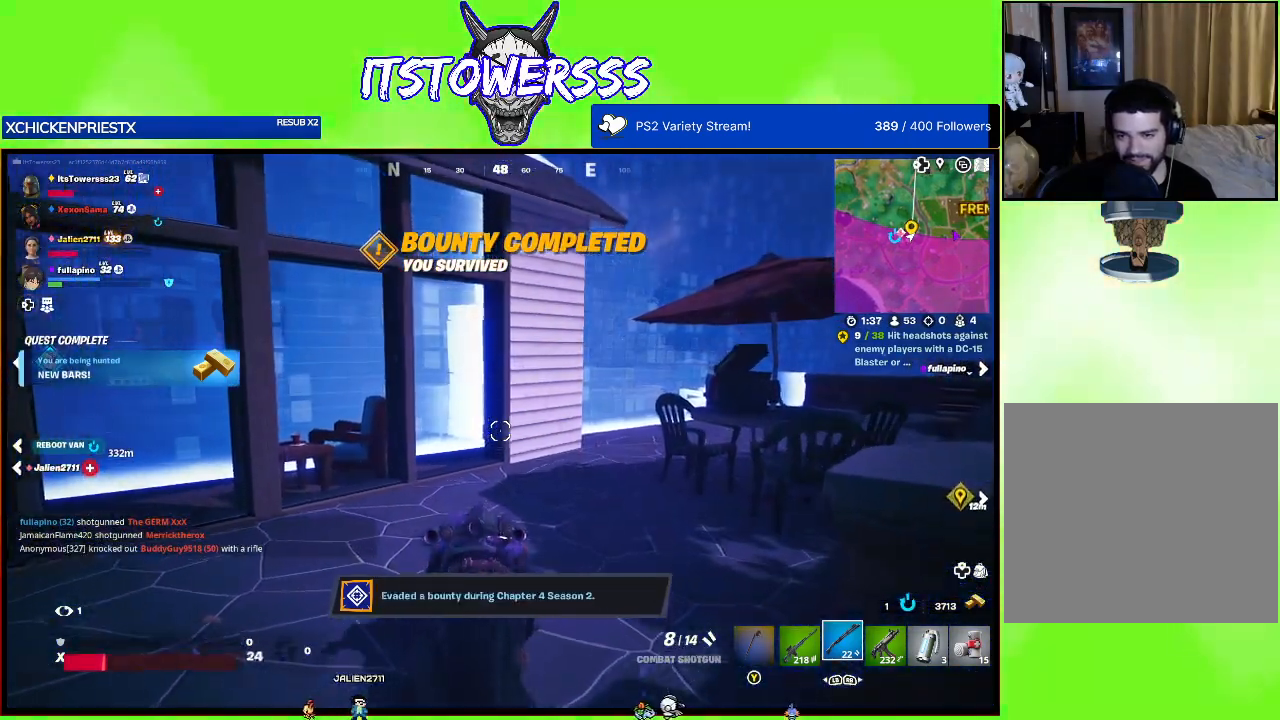
{"buttons": [], "left_stick": "up", "right_stick": "center", "events": []}
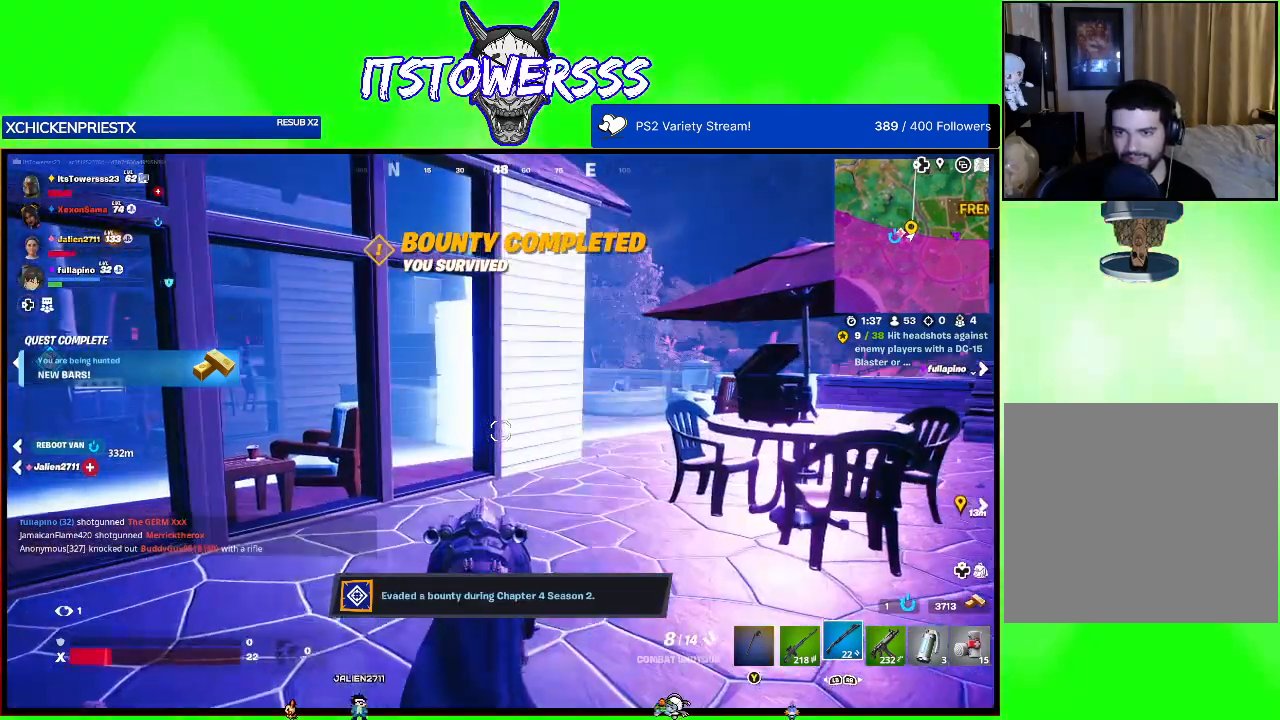
{"buttons": [], "left_stick": "up", "right_stick": "center", "events": []}
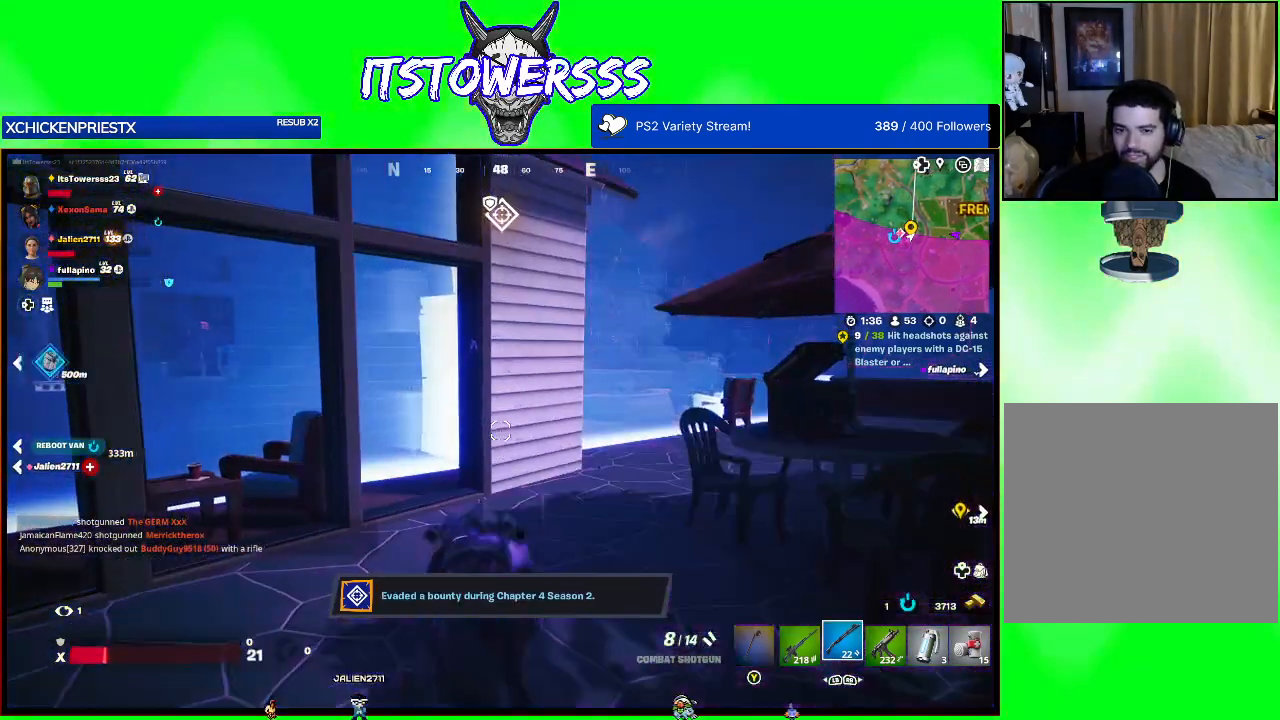
{"buttons": [], "left_stick": "up", "right_stick": "center", "events": []}
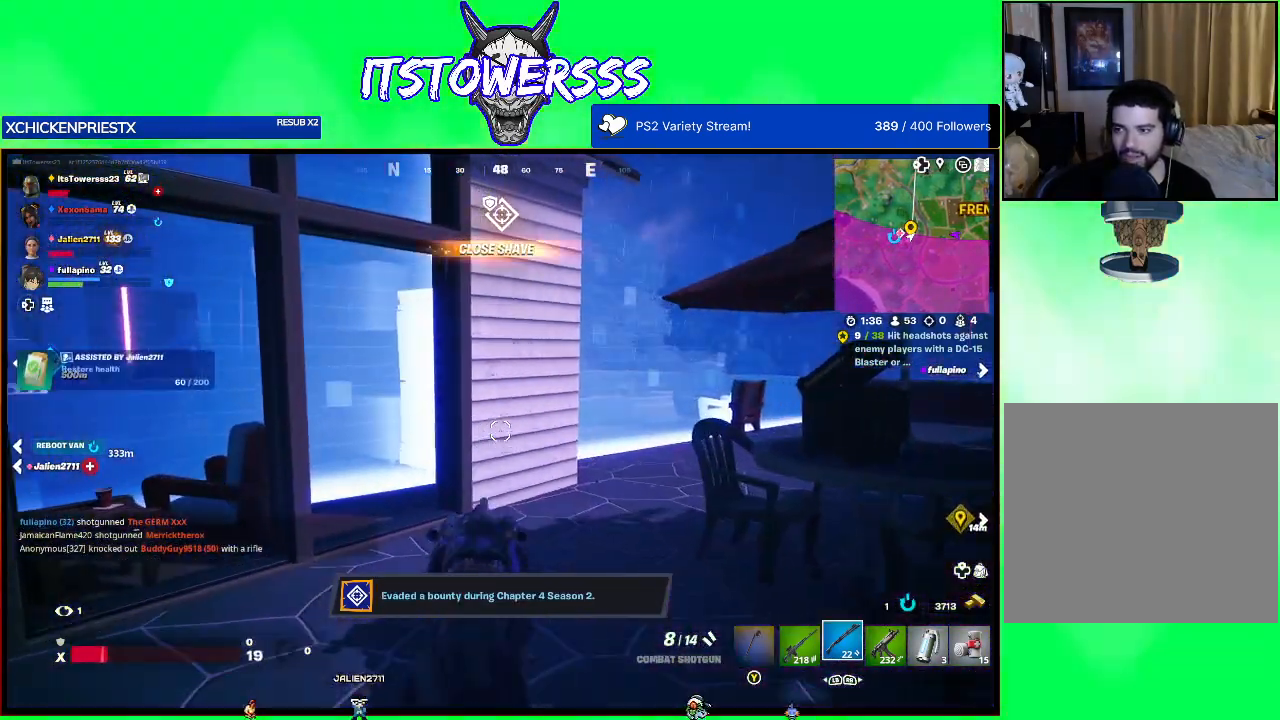
{"buttons": [], "left_stick": "up", "right_stick": "center", "events": []}
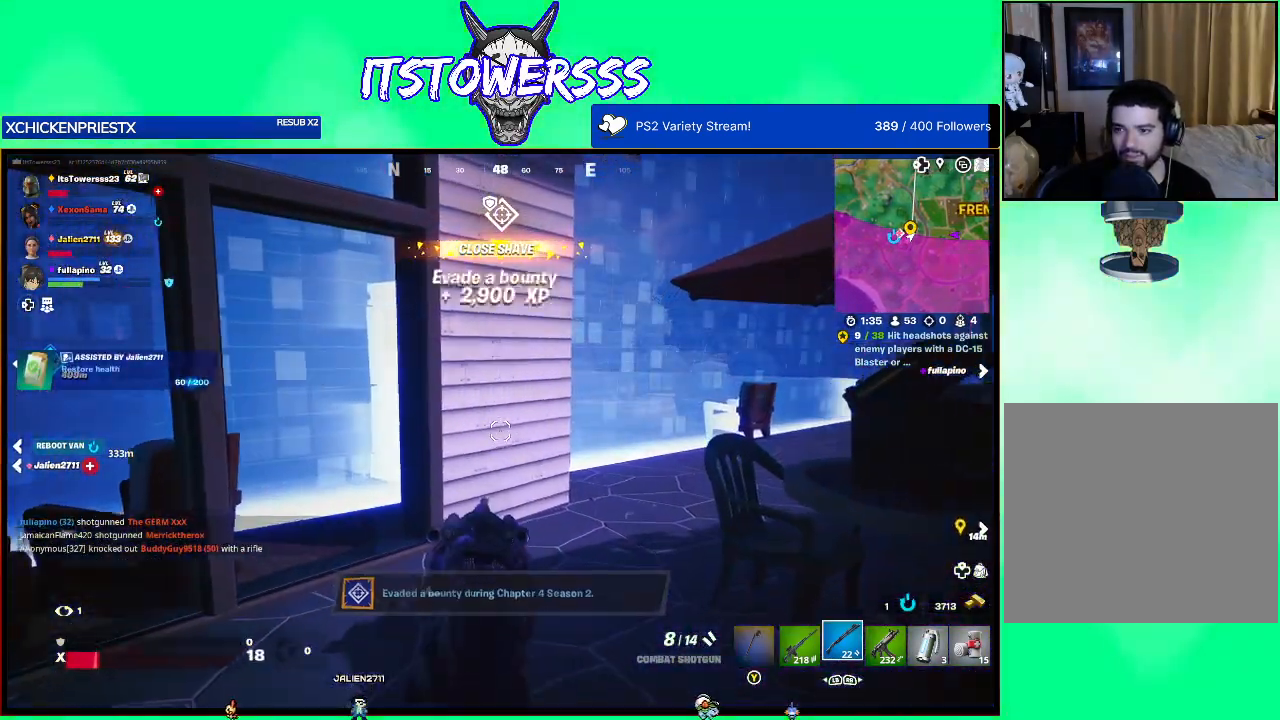
{"buttons": [], "left_stick": "up", "right_stick": "center", "events": []}
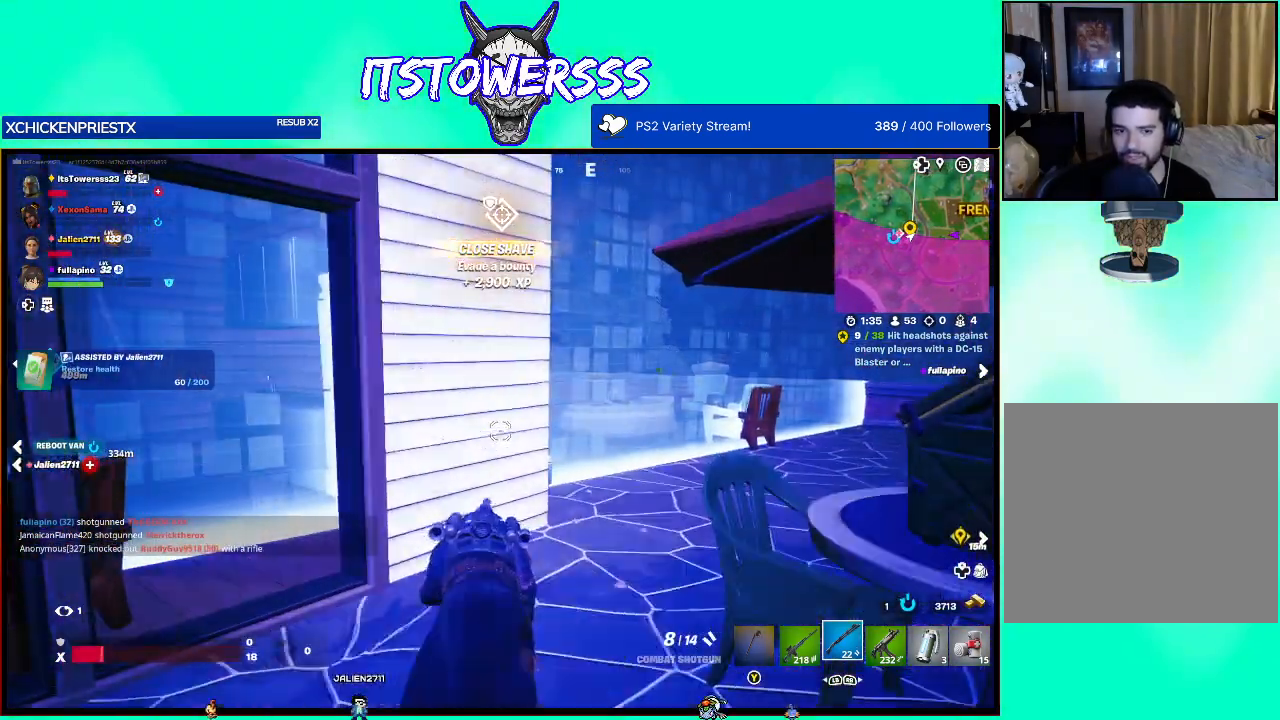
{"buttons": [], "left_stick": "up", "right_stick": "center", "events": []}
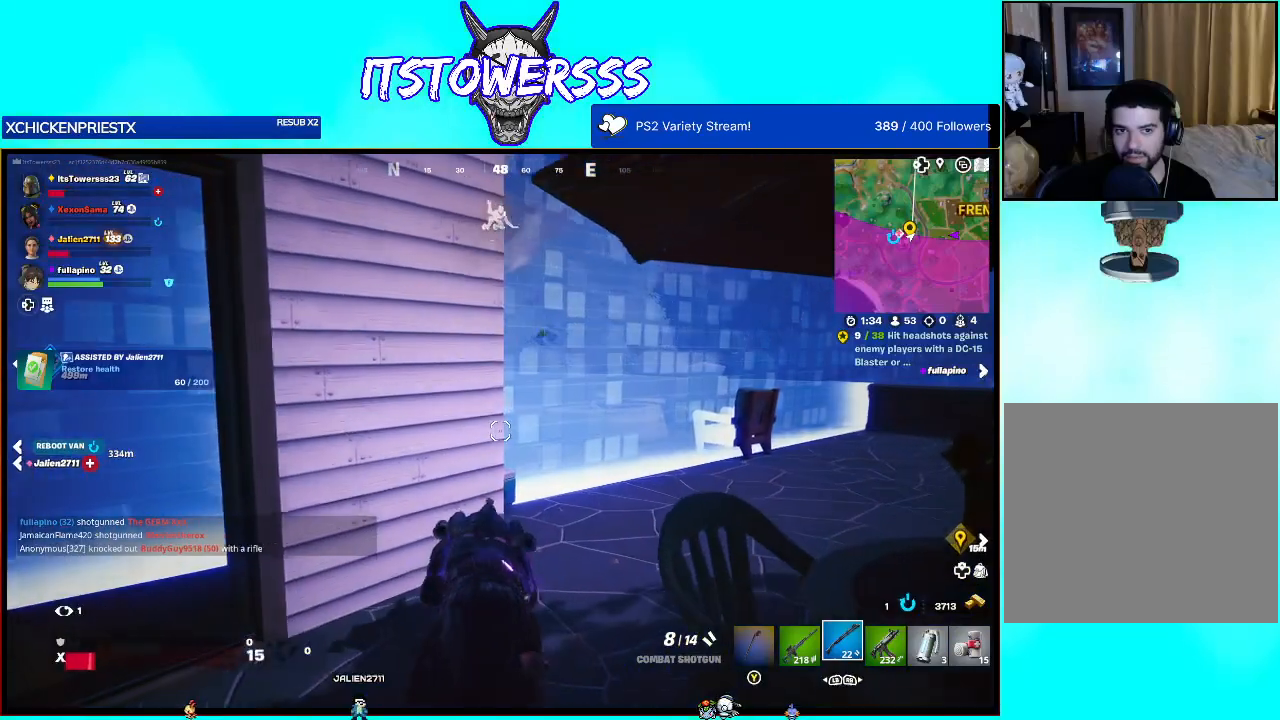
{"buttons": [], "left_stick": "up", "right_stick": "left", "events": [[450, "right_stick", "left"]]}
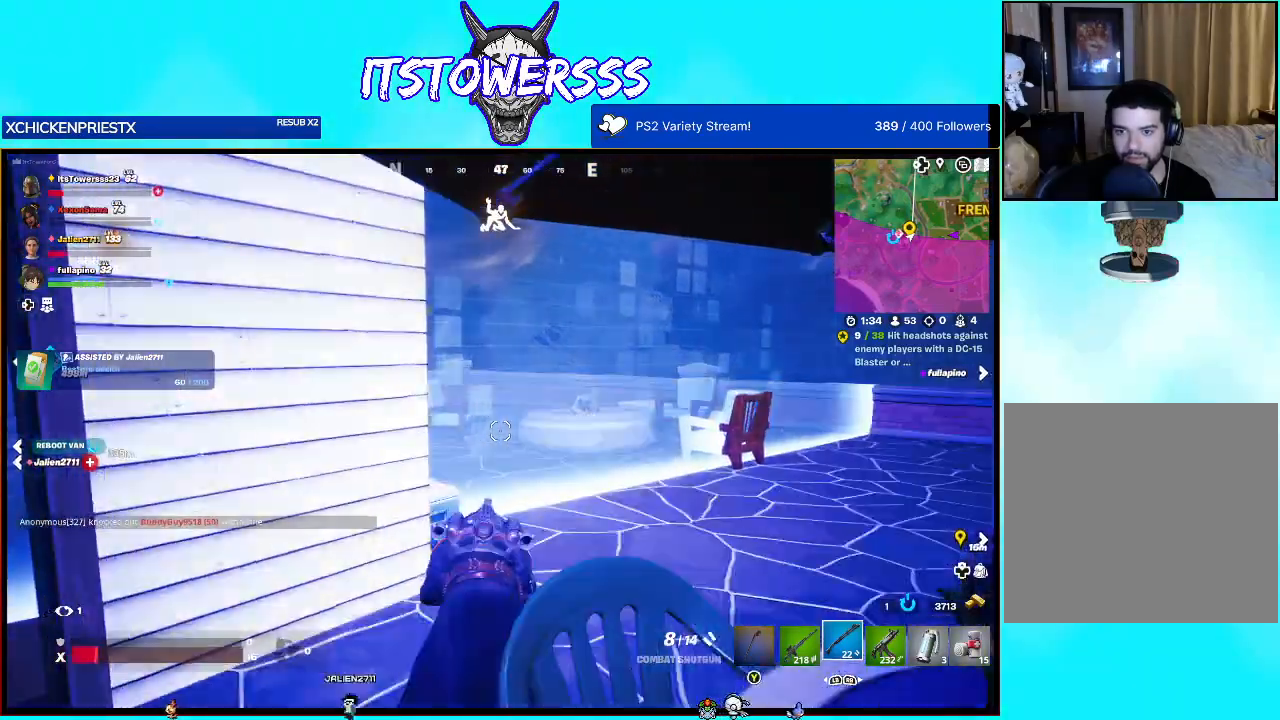
{"buttons": [], "left_stick": "up", "right_stick": "left", "events": [[183, "right_stick", "center"], [367, "right_stick", "left"]]}
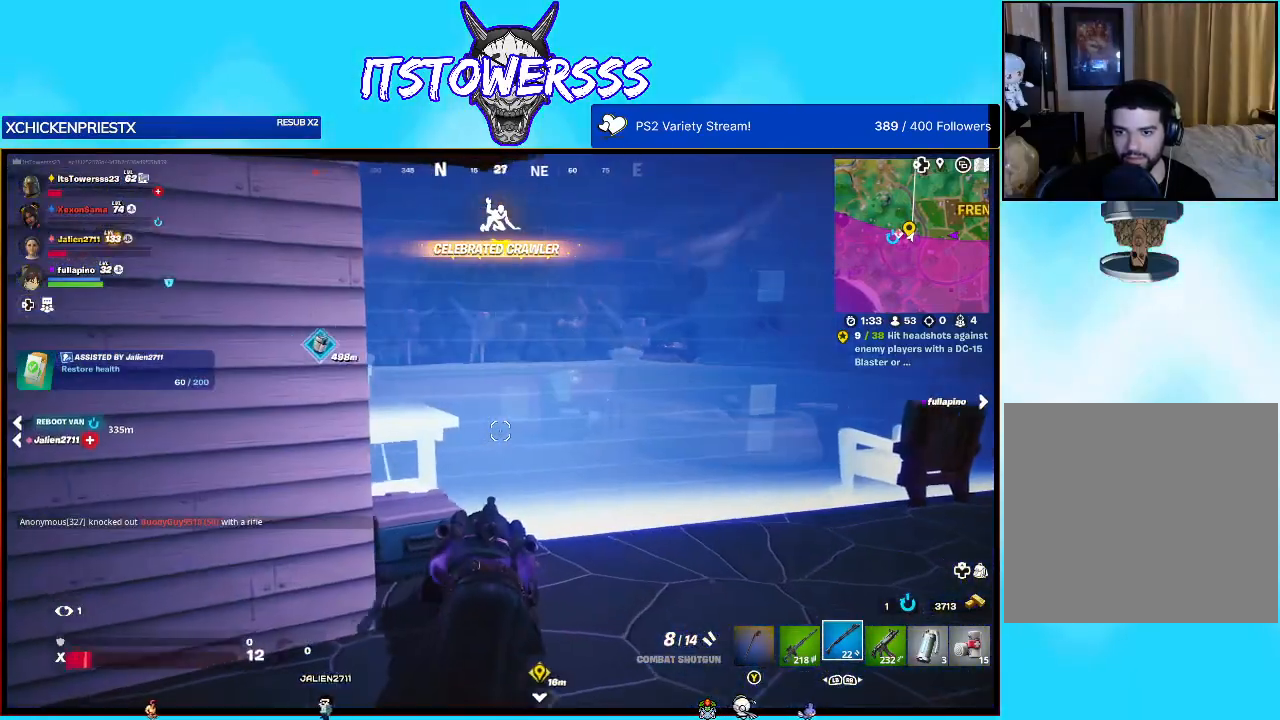
{"buttons": [], "left_stick": "up", "right_stick": "center", "events": [[367, "right_stick", "center"]]}
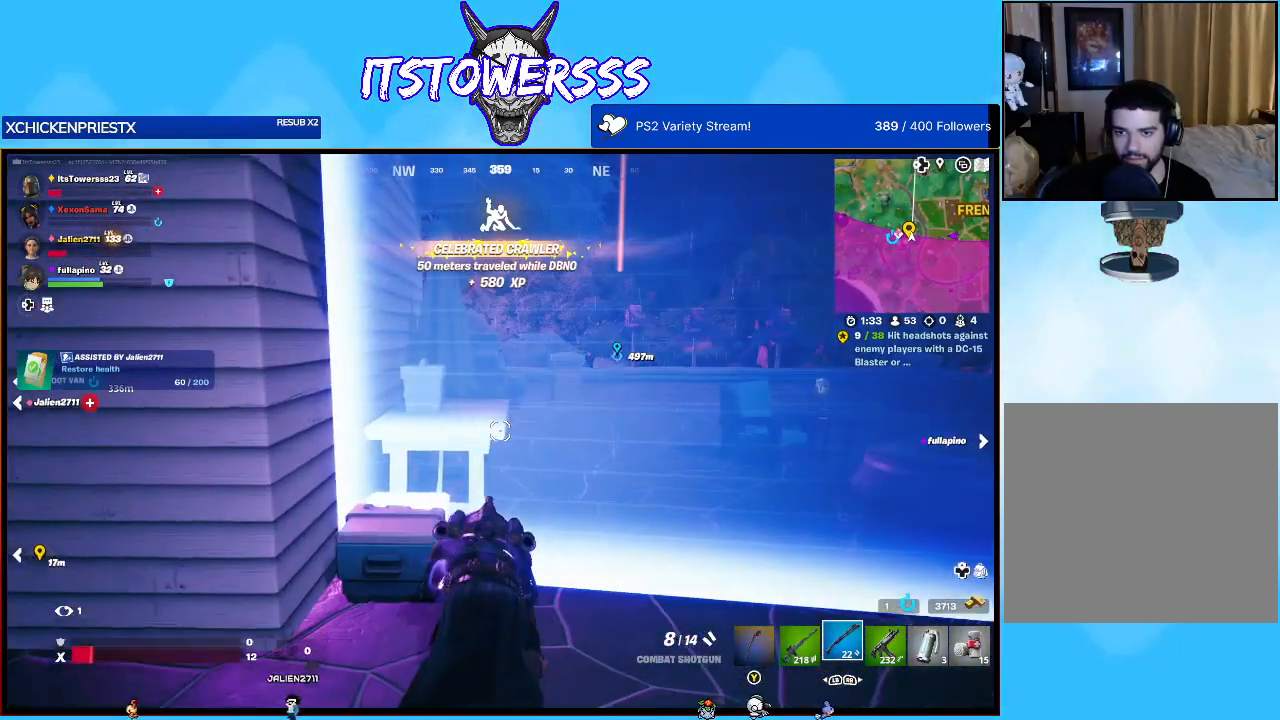
{"buttons": [], "left_stick": "up", "right_stick": "center", "events": []}
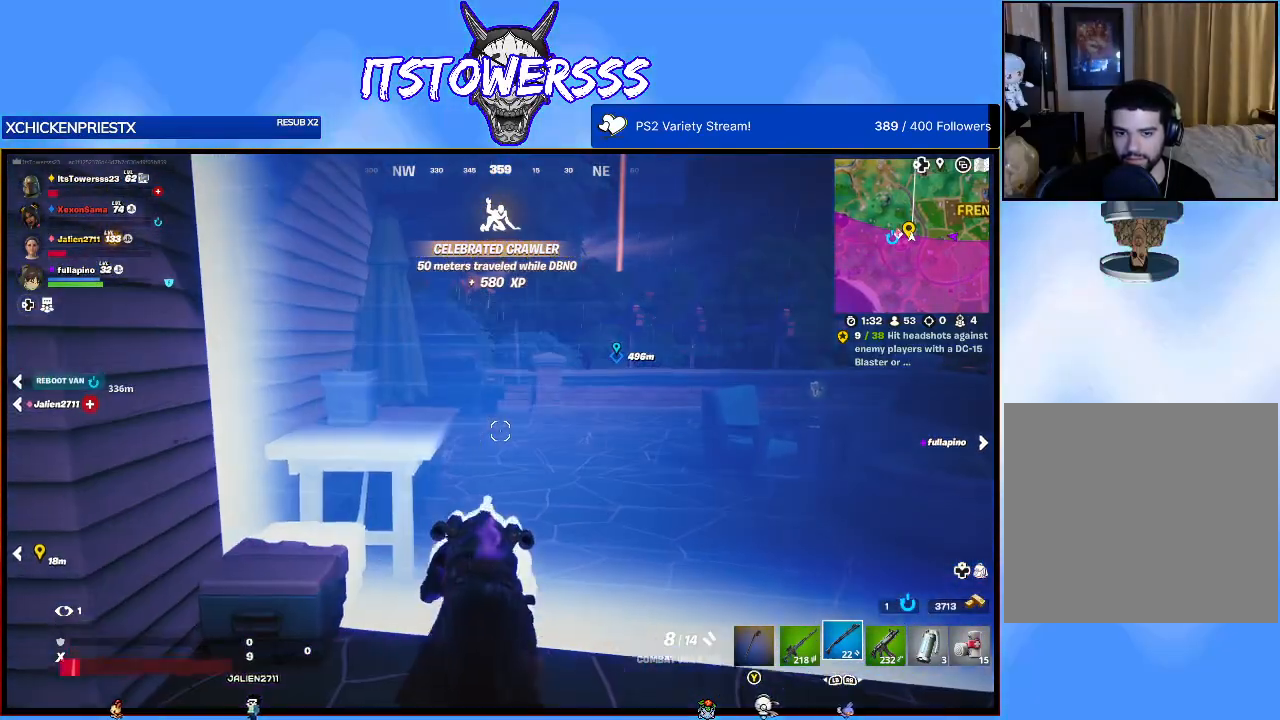
{"buttons": [], "left_stick": "up-right", "right_stick": "left", "events": [[300, "right_stick", "left"], [450, "left_stick", "up-right"]]}
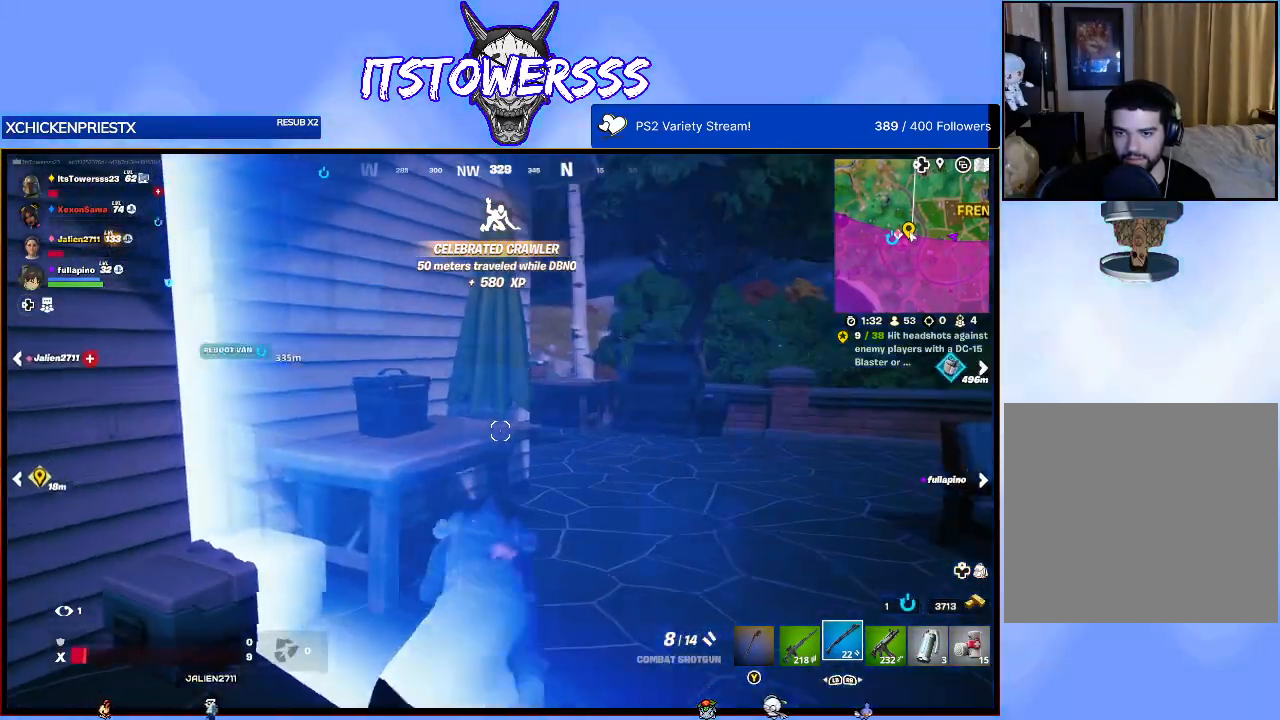
{"buttons": [], "left_stick": "up-right", "right_stick": "center", "events": [[67, "right_stick", "center"]]}
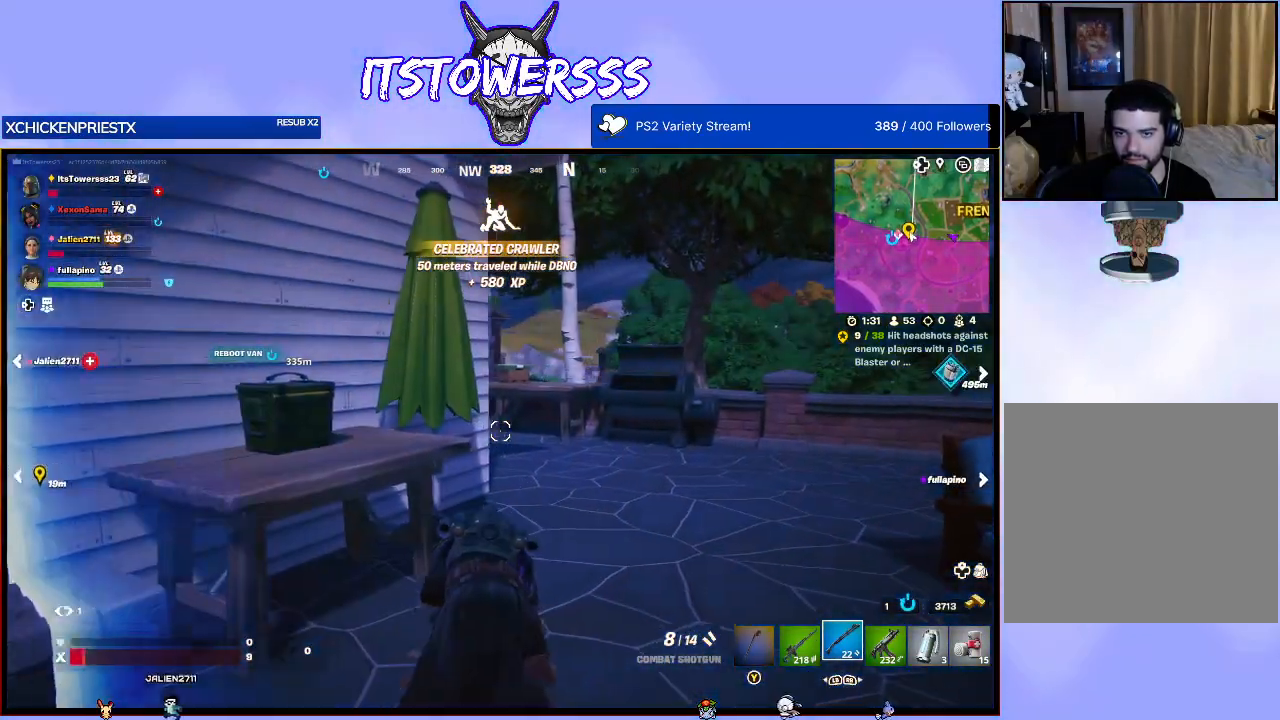
{"buttons": [], "left_stick": "up-right", "right_stick": "left", "events": [[383, "right_stick", "left"]]}
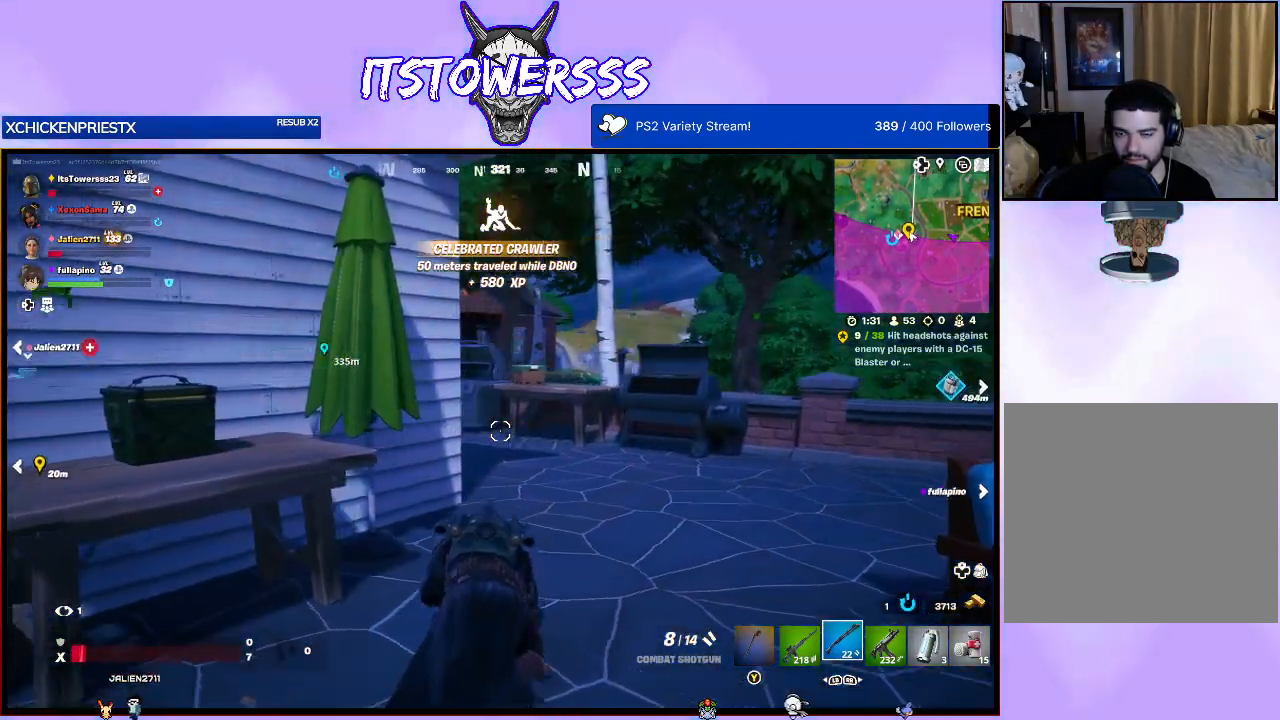
{"buttons": [], "left_stick": "up-right", "right_stick": "center", "events": [[217, "right_stick", "center"]]}
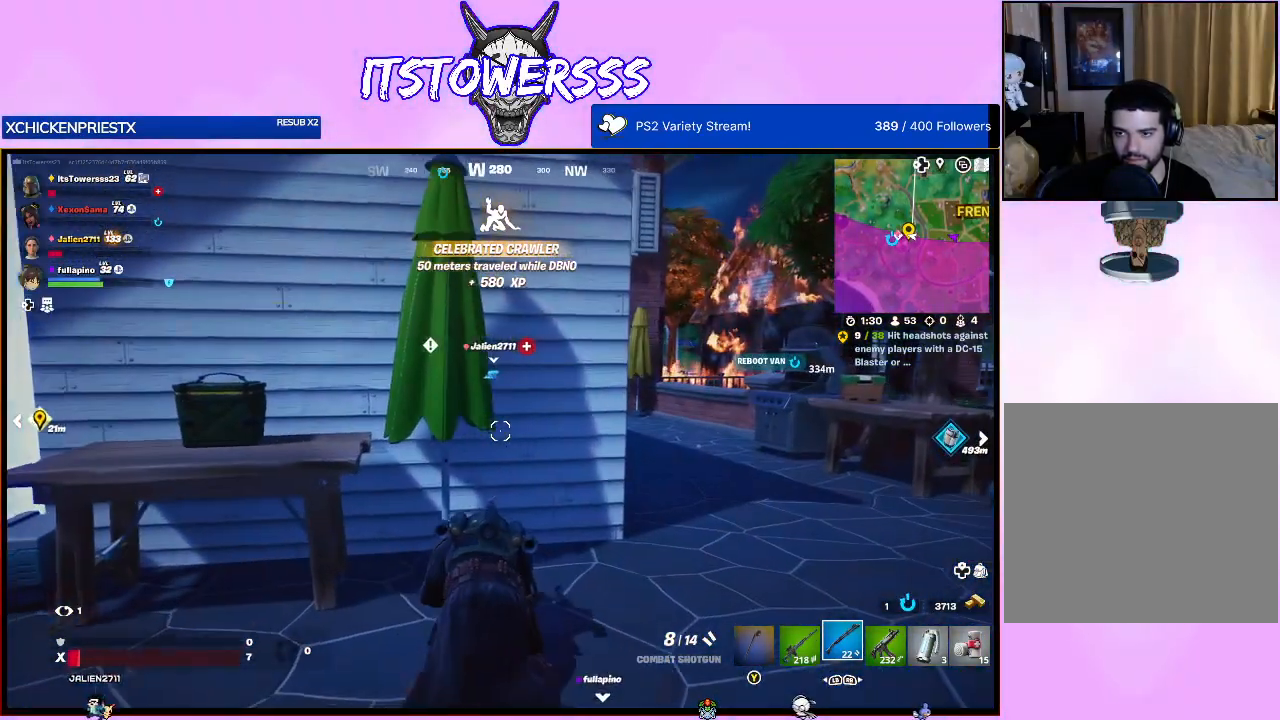
{"buttons": [], "left_stick": "up-right", "right_stick": "center", "events": [[133, "right_stick", "left"], [433, "right_stick", "center"]]}
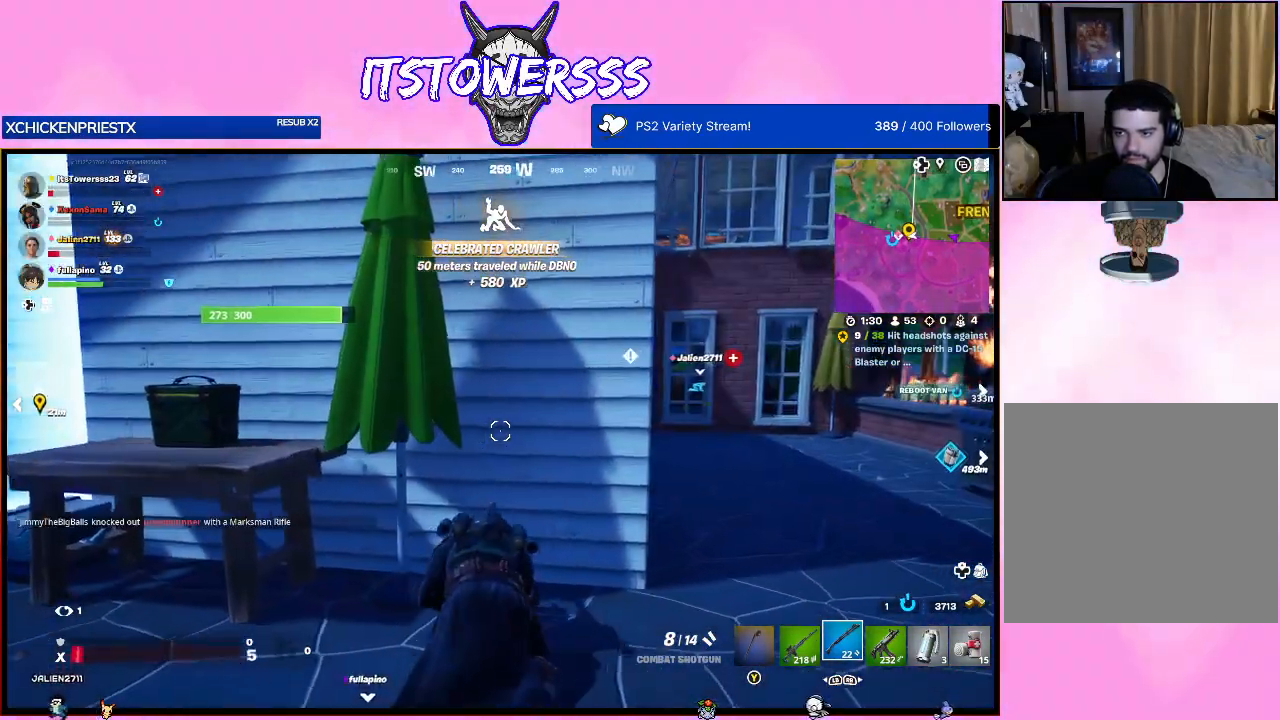
{"buttons": [], "left_stick": "up-right", "right_stick": "center", "events": [[150, "right_stick", "left"], [267, "right_stick", "up"], [400, "right_stick", "center"]]}
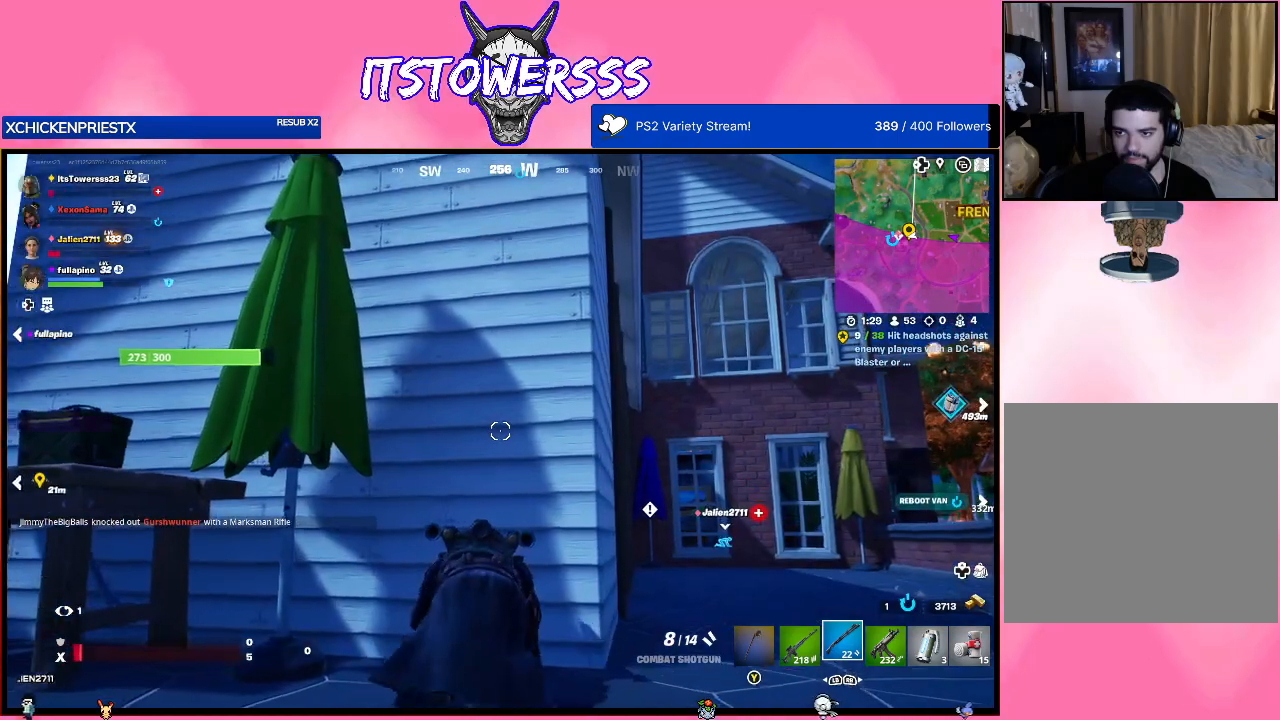
{"buttons": [], "left_stick": "center", "right_stick": "left", "events": [[267, "left_stick", "center"], [350, "right_stick", "left"]]}
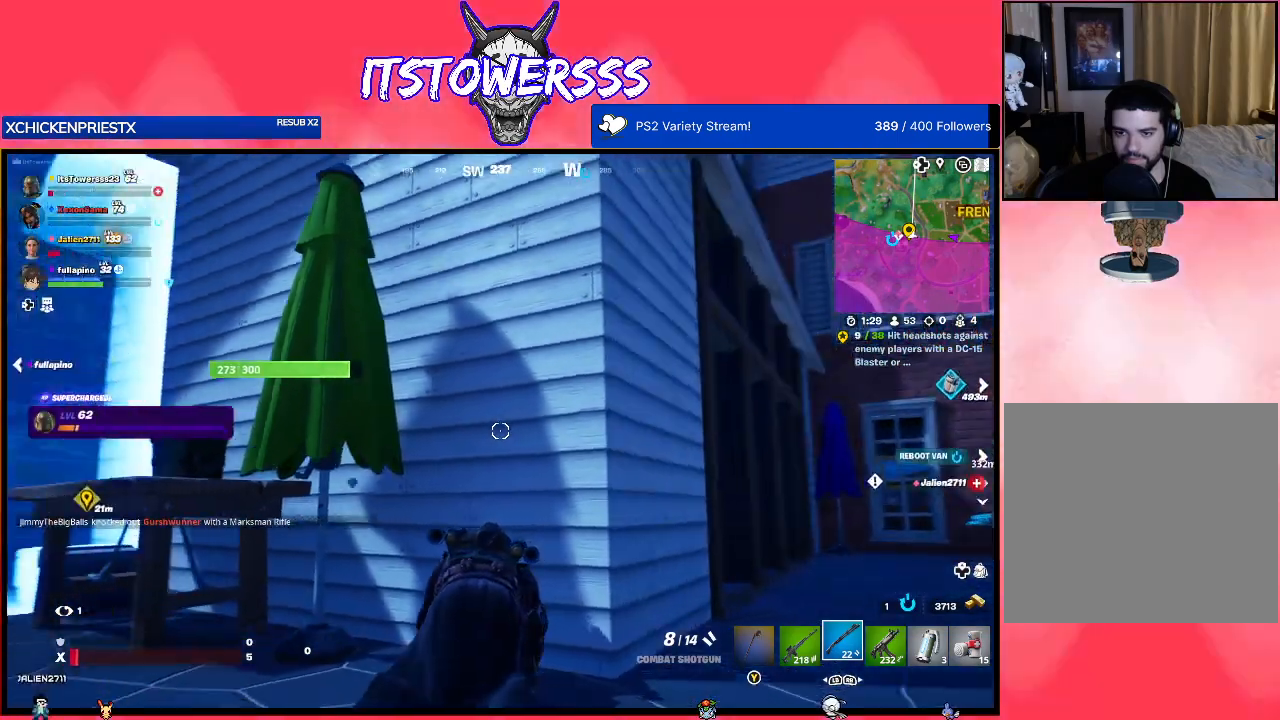
{"buttons": [], "left_stick": "center", "right_stick": "center", "events": [[200, "right_stick", "center"]]}
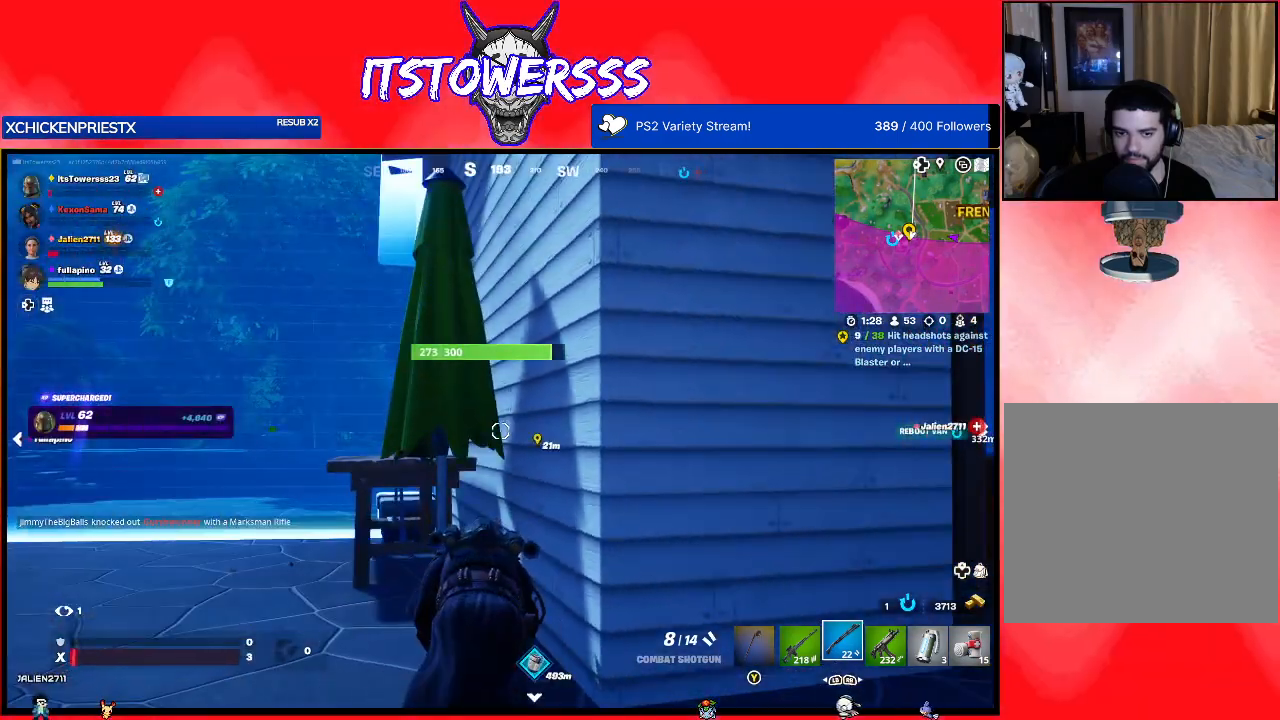
{"buttons": [], "left_stick": "right", "right_stick": "up-left", "events": [[17, "left_stick", "up-right"], [17, "right_stick", "down-left"], [317, "right_stick", "left"], [450, "left_stick", "right"], [450, "right_stick", "up-left"]]}
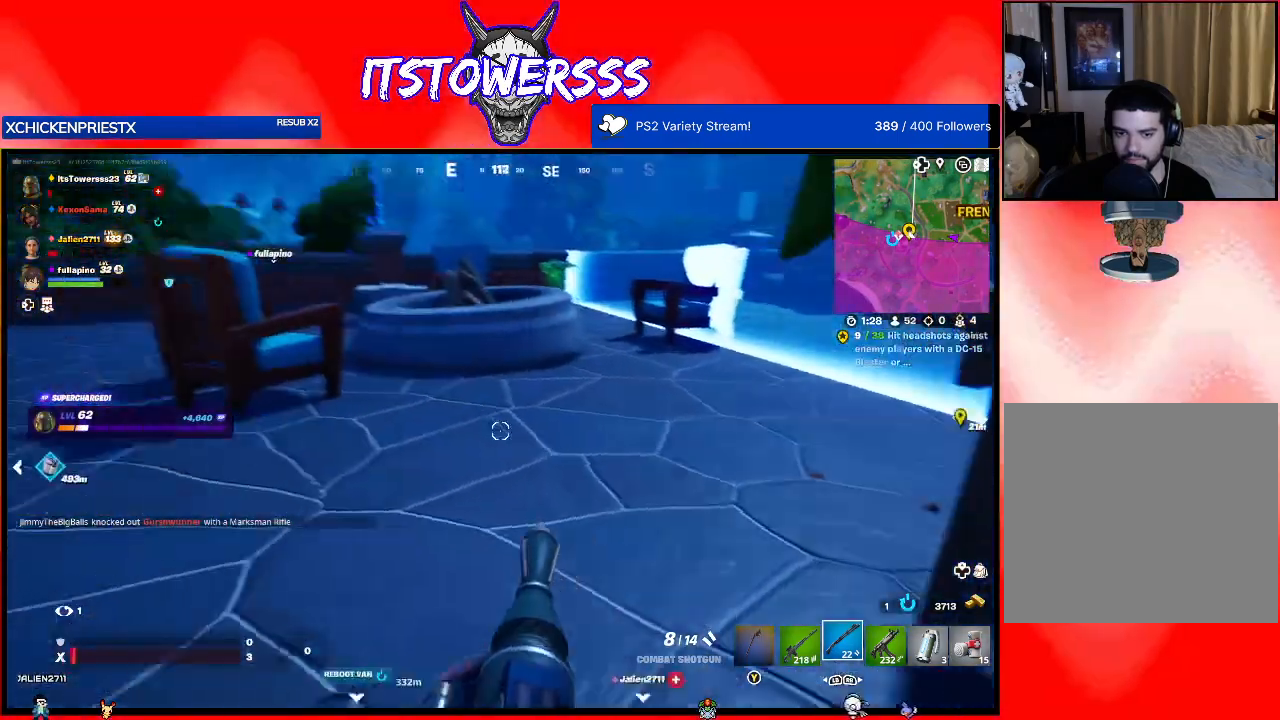
{"buttons": [], "left_stick": "center", "right_stick": "center", "events": [[50, "left_stick", "center"], [150, "right_stick", "center"]]}